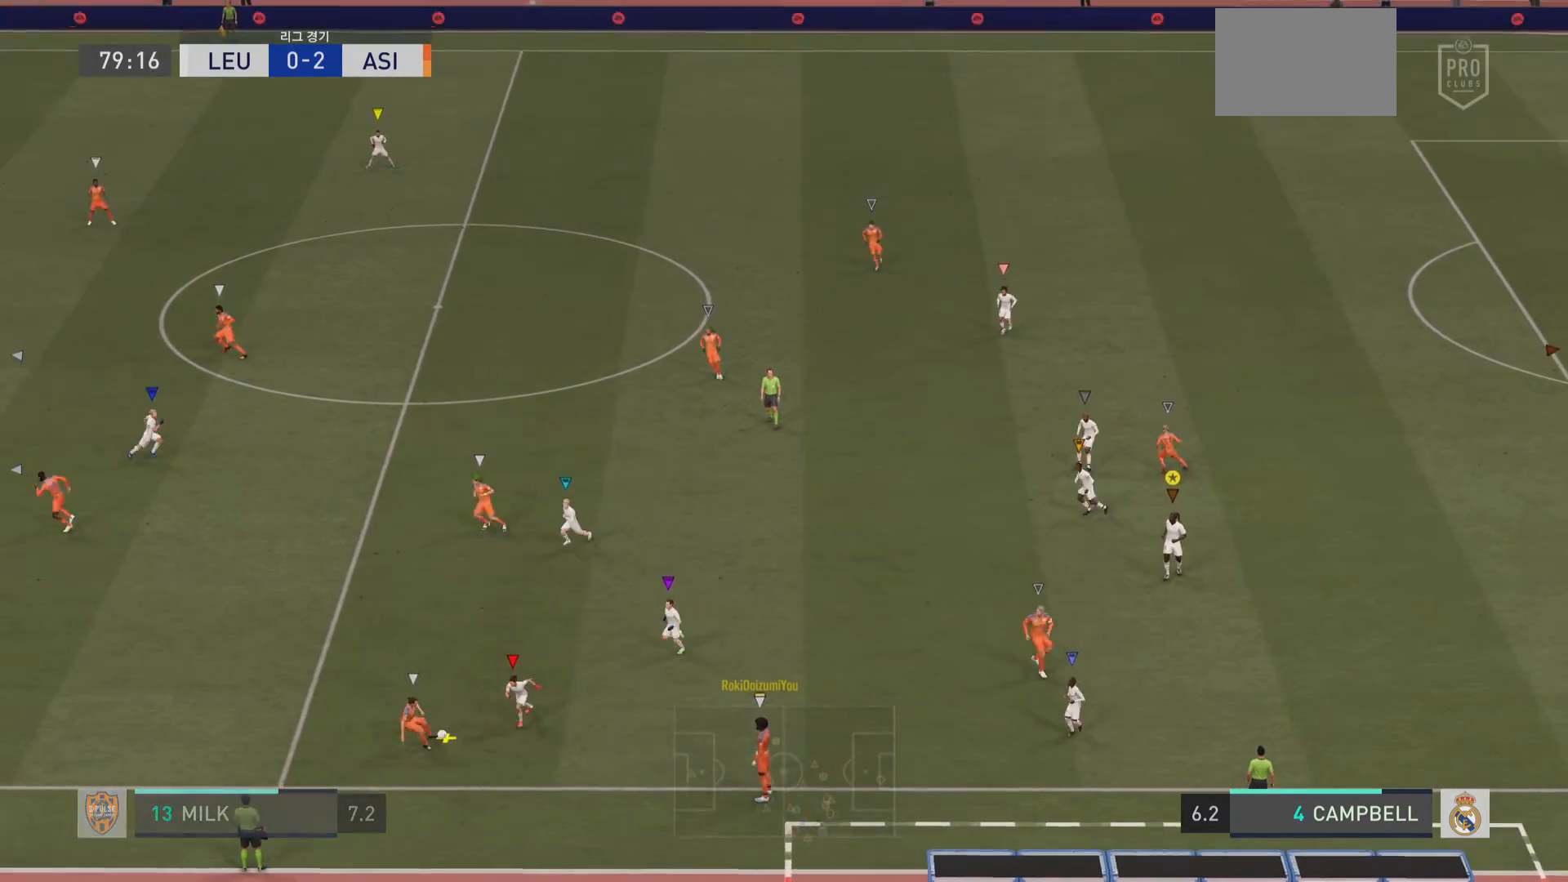
Gameplay with a controller (PlayStation layout); each line is a JSON object with the inputs held at the frame after it. "events" lists button and stick changes between this image and that frame as [ms after this image, input, new state], when the widget could be followed in between. Not read: L3 R3.
{"buttons": ["L1"], "left_stick": "center", "right_stick": "center", "events": [[217, "L1", "down"]]}
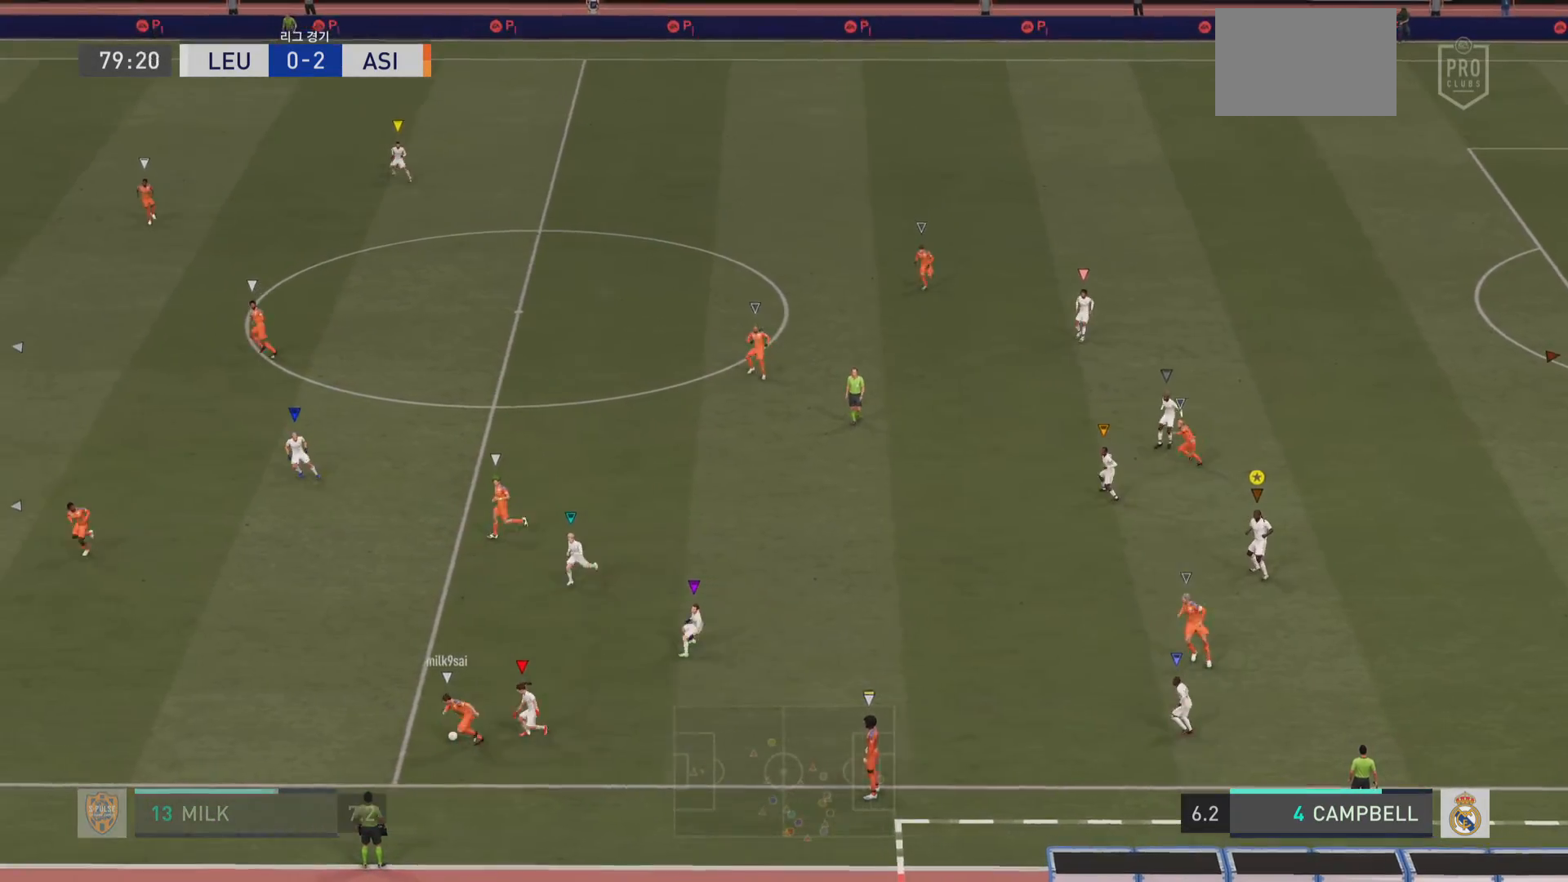
{"buttons": ["L1"], "left_stick": "center", "right_stick": "center", "events": []}
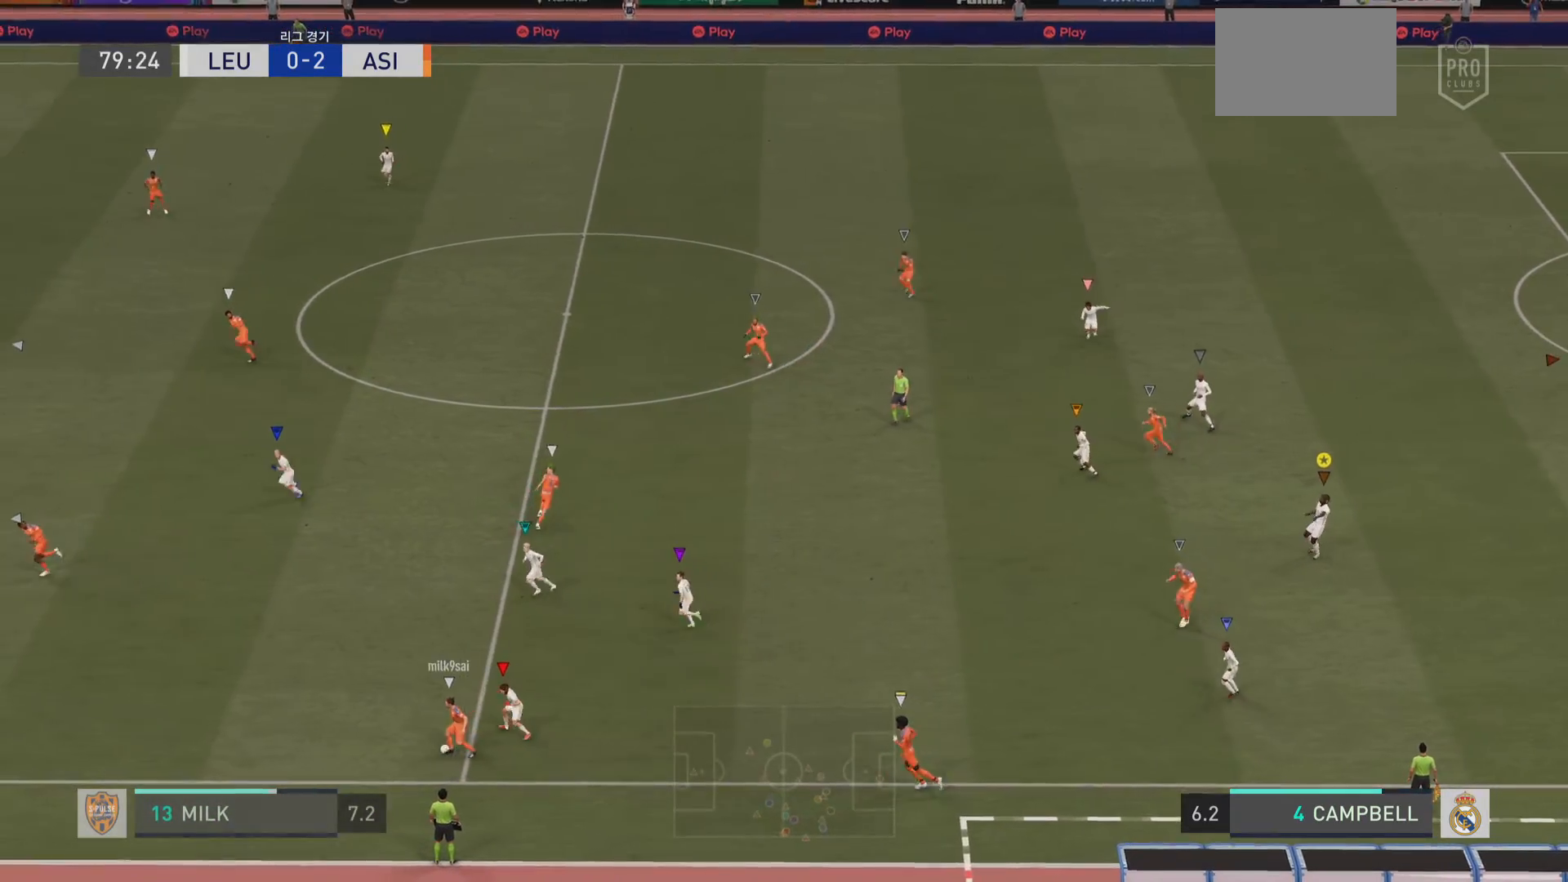
{"buttons": ["L1"], "left_stick": "center", "right_stick": "center", "events": []}
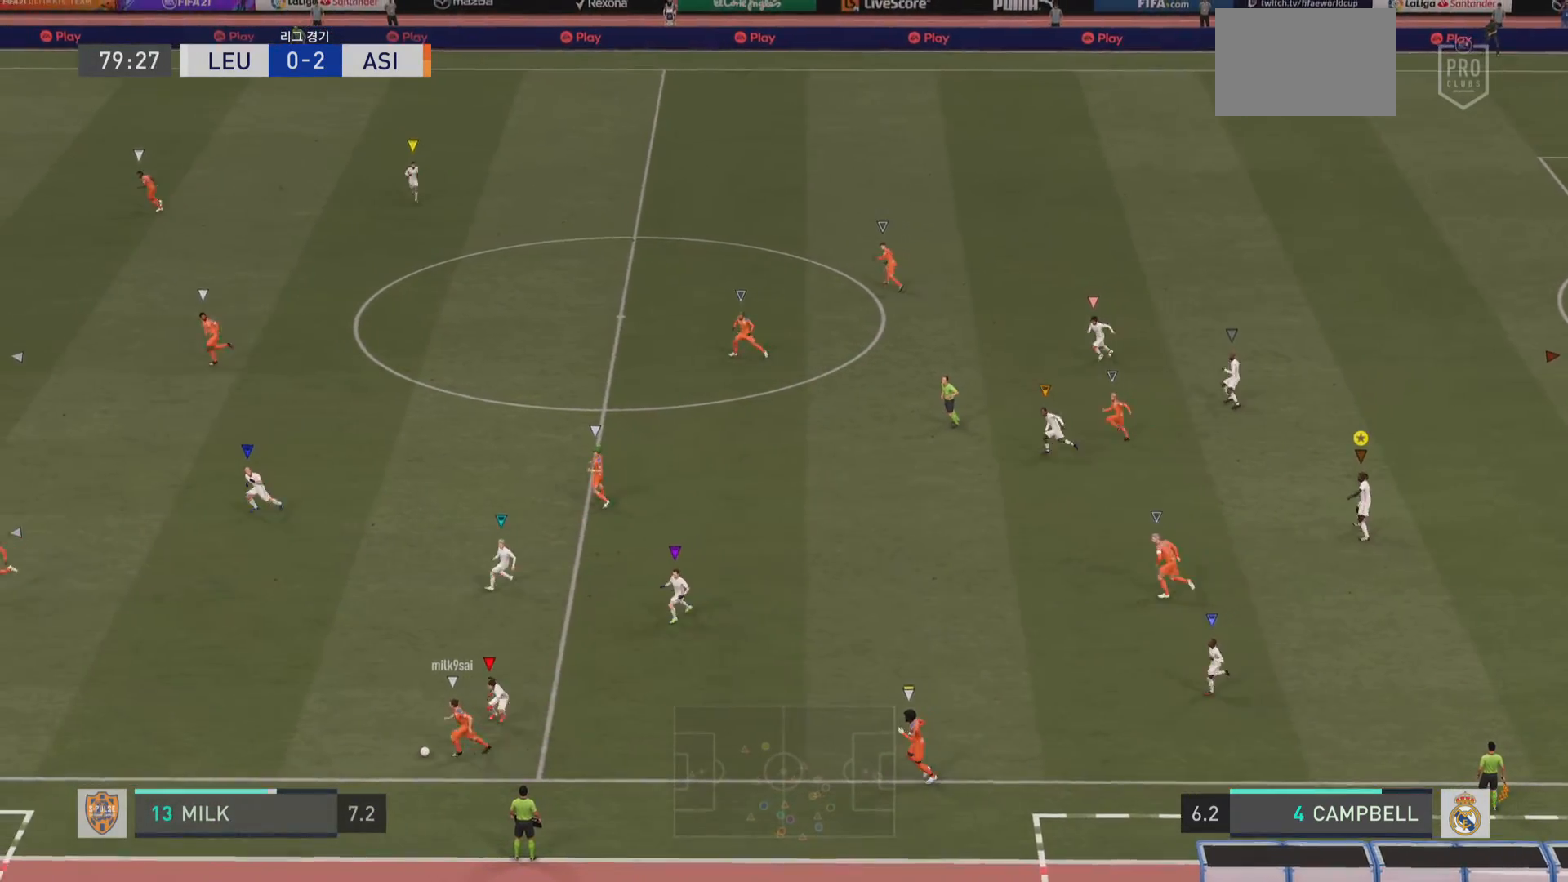
{"buttons": ["L1"], "left_stick": "center", "right_stick": "center", "events": [[300, "L2", "down"], [367, "L2", "up"]]}
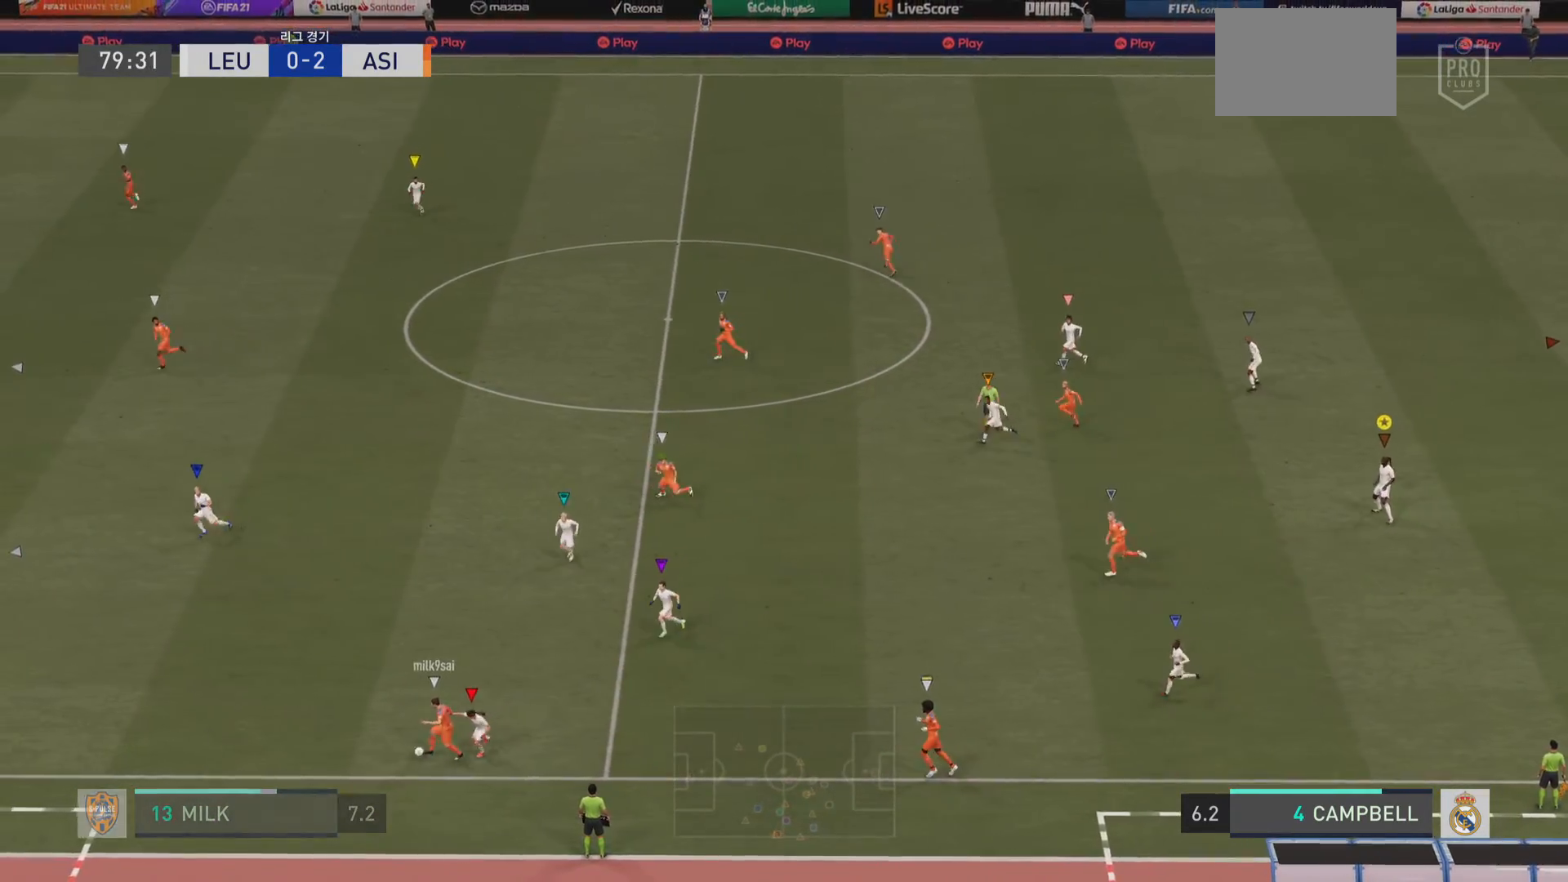
{"buttons": ["L1"], "left_stick": "center", "right_stick": "center", "events": [[33, "L2", "down"], [83, "L2", "up"]]}
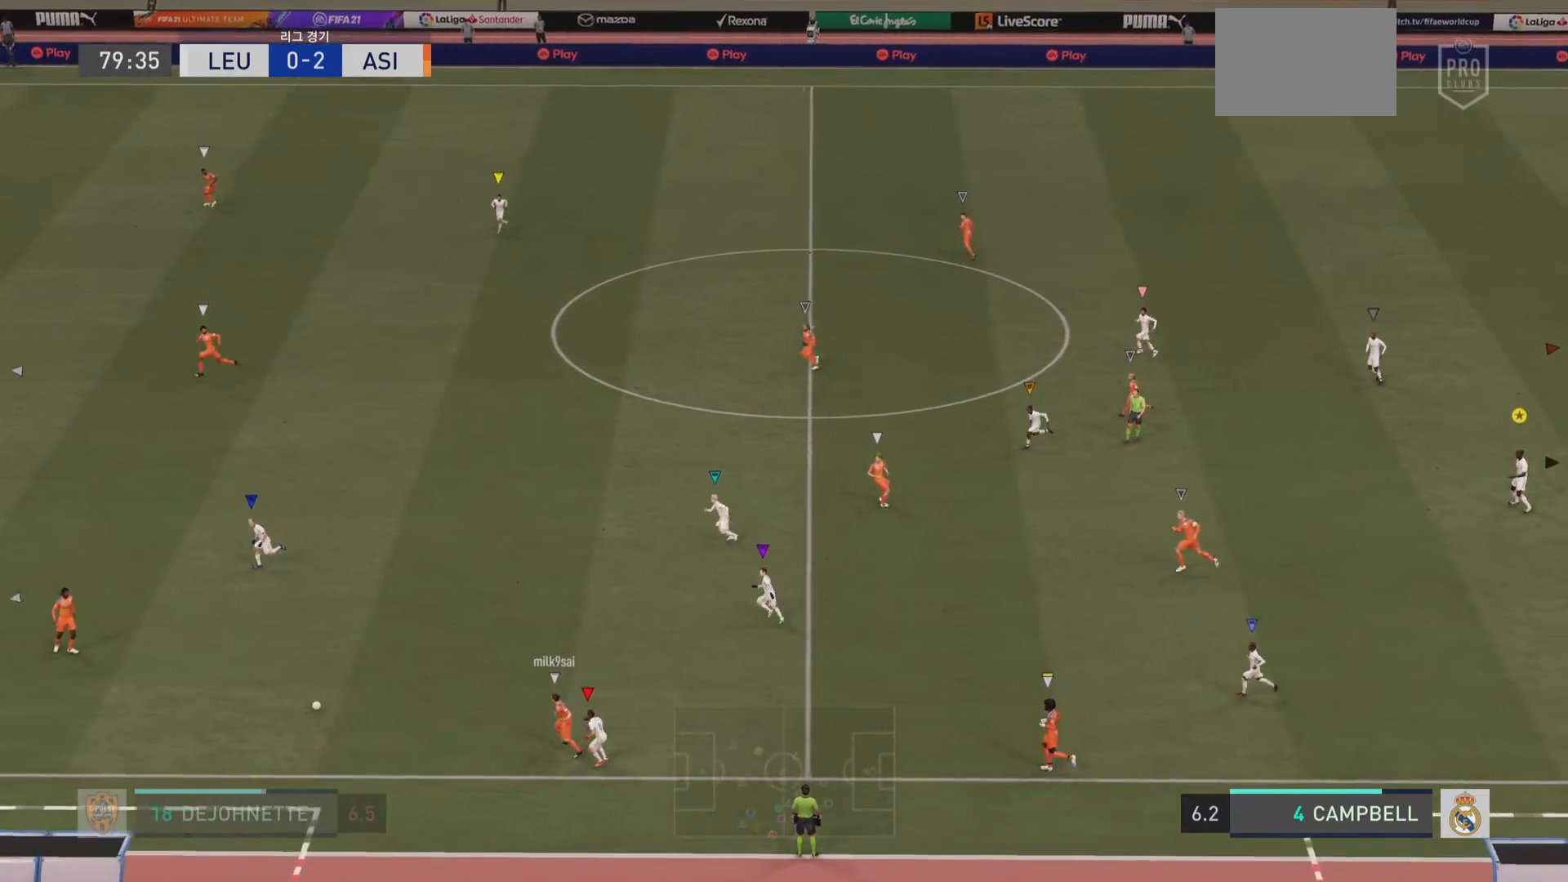
{"buttons": ["L1"], "left_stick": "center", "right_stick": "center", "events": [[384, "L2", "down"], [451, "L2", "up"]]}
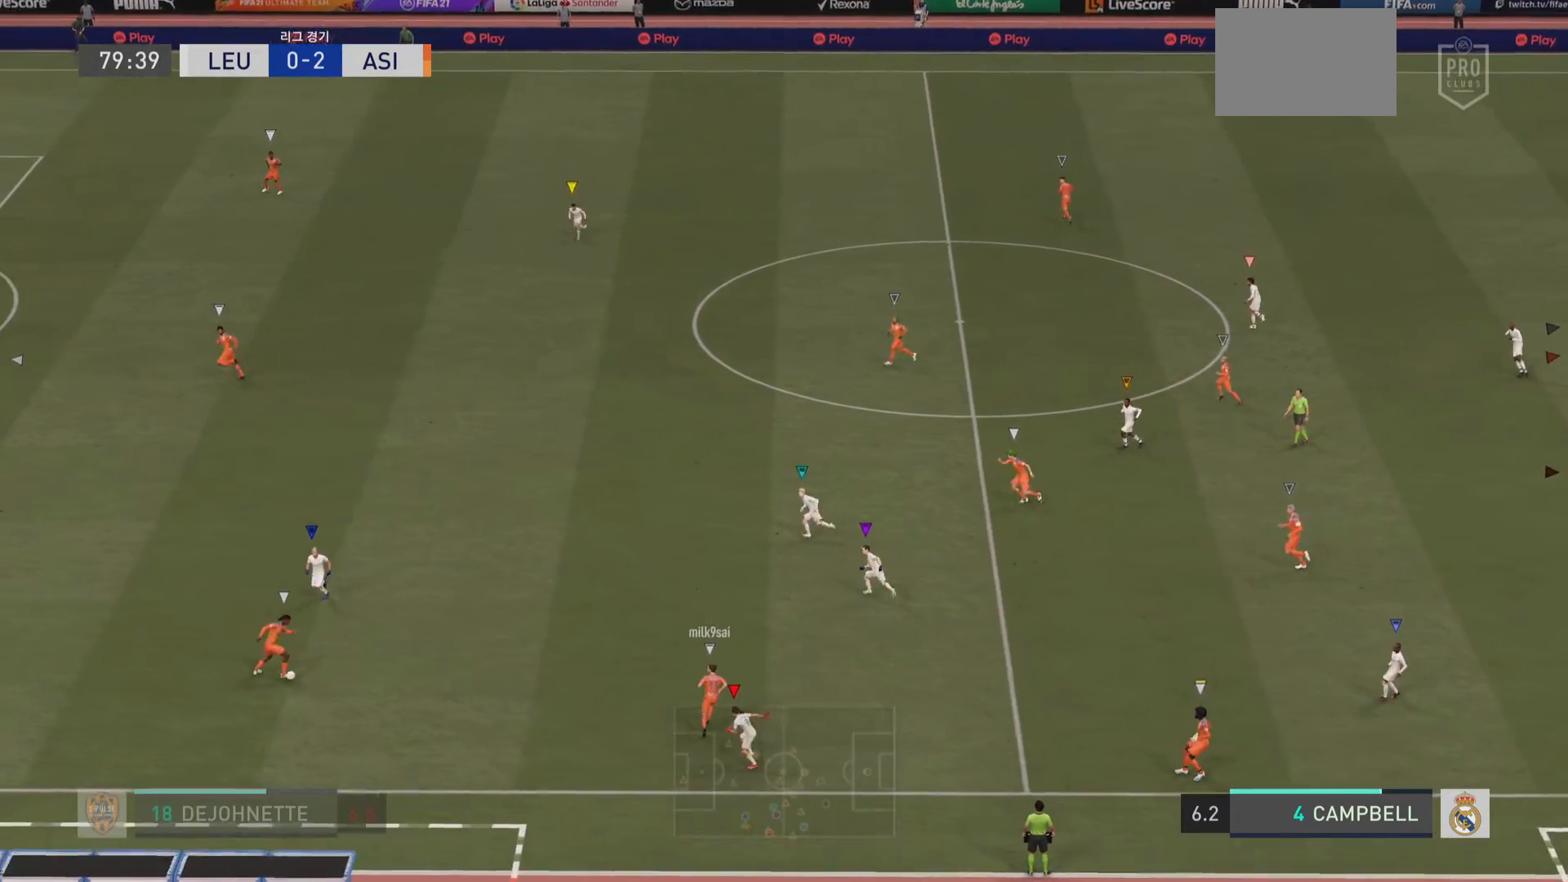
{"buttons": ["L1"], "left_stick": "center", "right_stick": "center", "events": []}
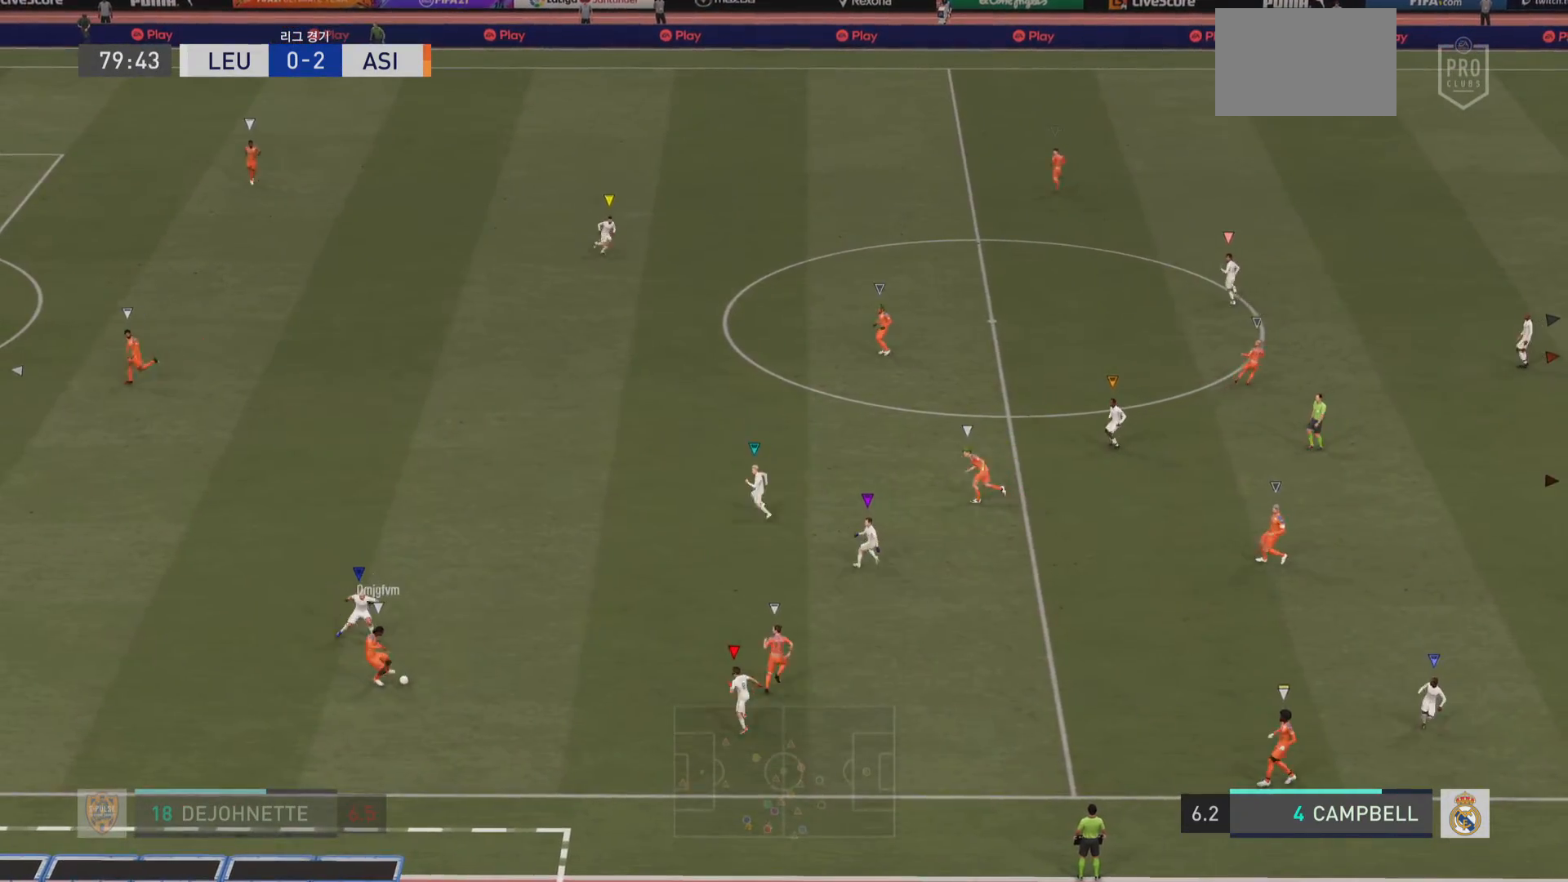
{"buttons": ["L1"], "left_stick": "center", "right_stick": "center", "events": []}
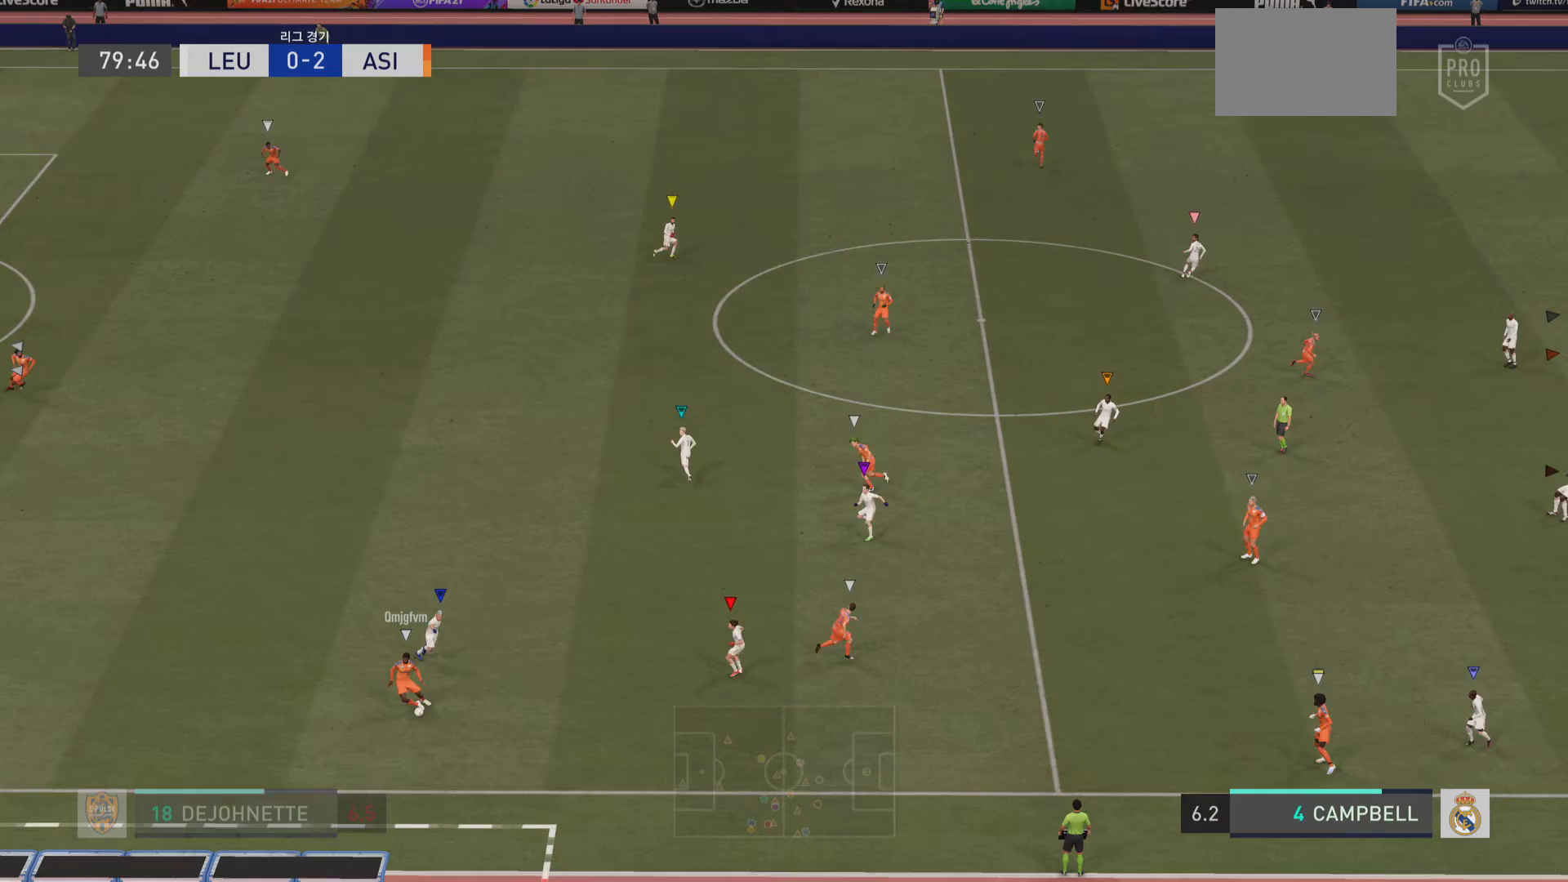
{"buttons": ["L1"], "left_stick": "center", "right_stick": "center", "events": []}
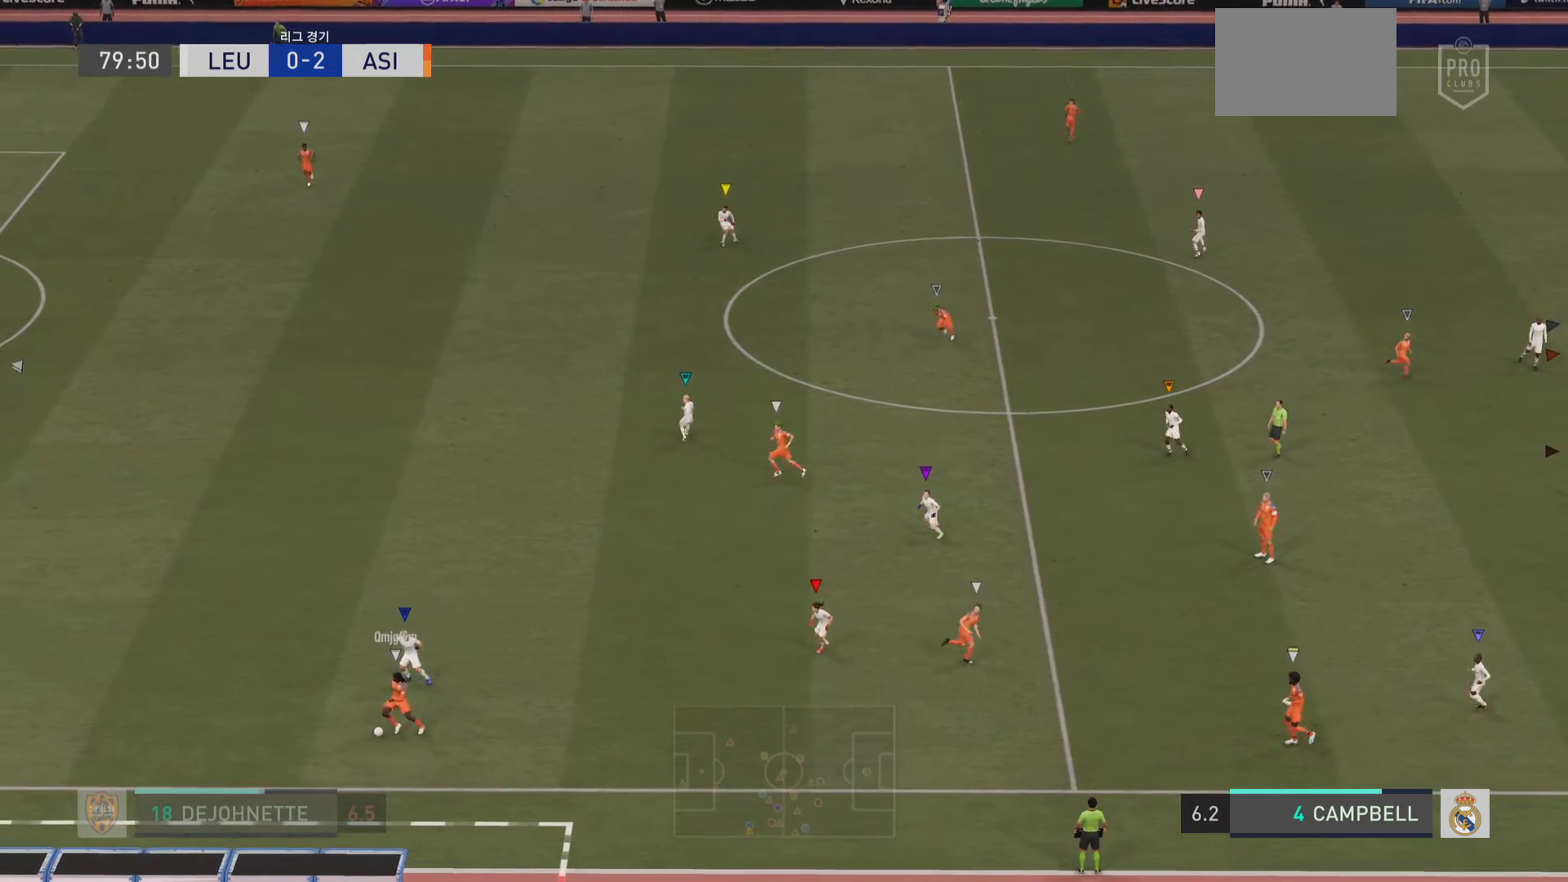
{"buttons": ["L1"], "left_stick": "center", "right_stick": "center", "events": []}
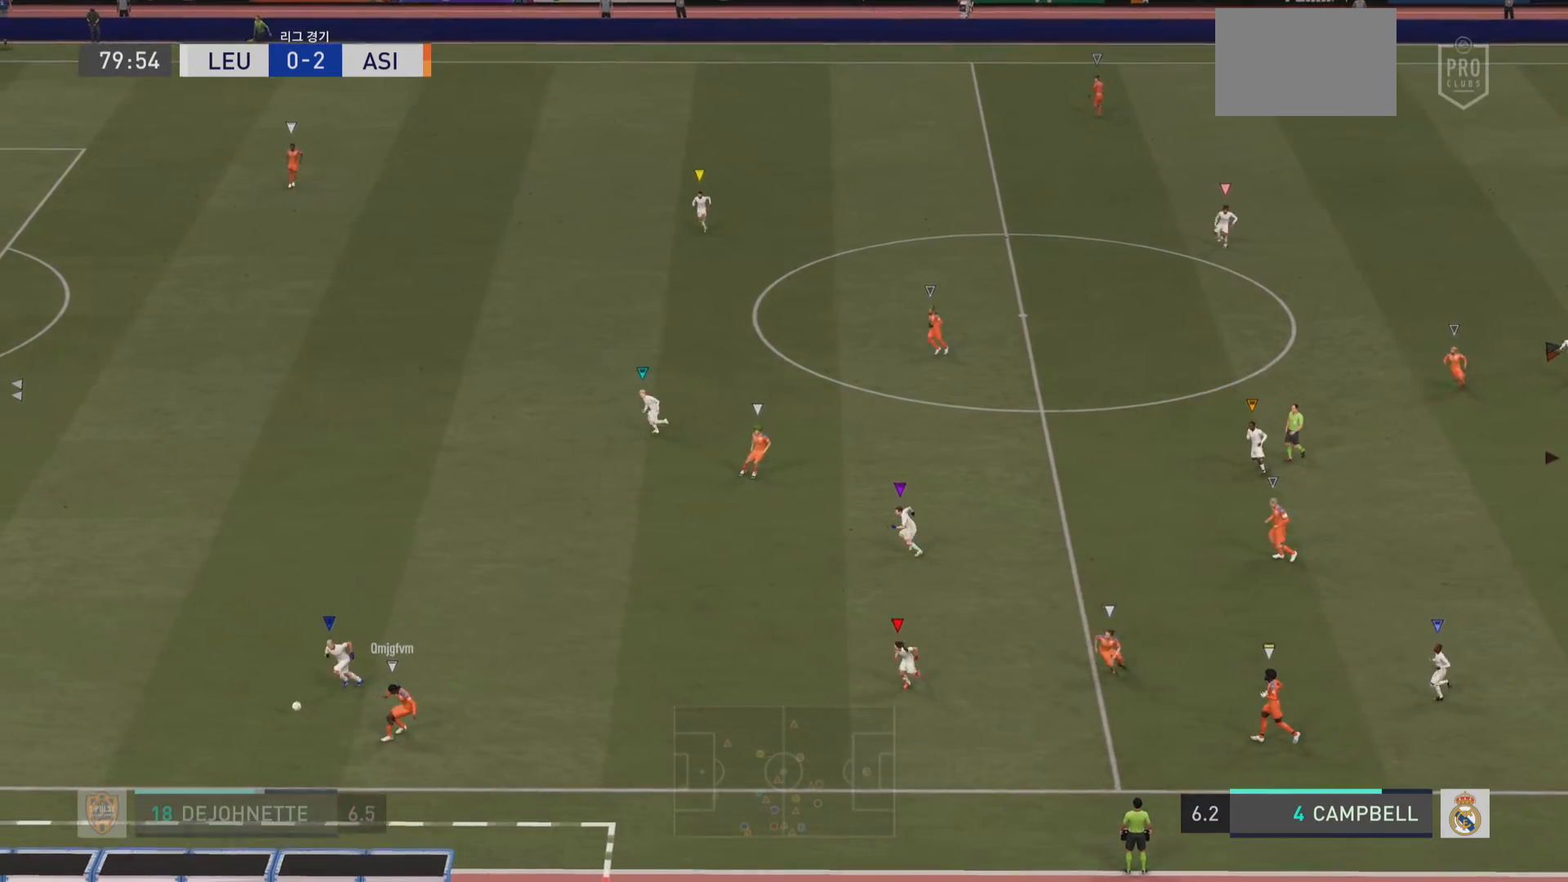
{"buttons": ["L1"], "left_stick": "center", "right_stick": "center", "events": [[167, "L1", "up"], [217, "L1", "down"]]}
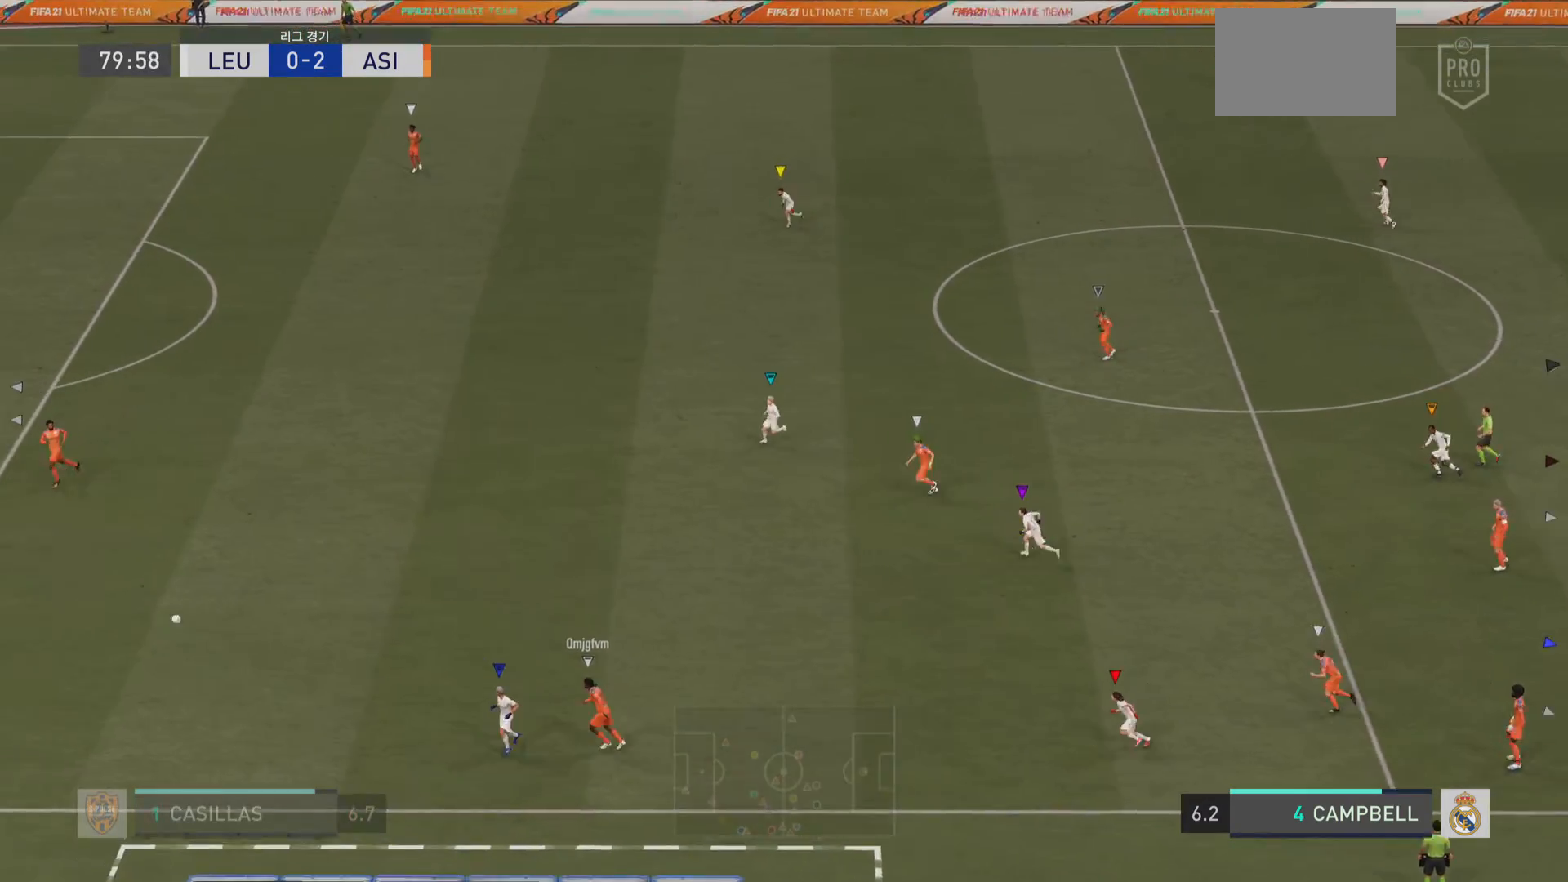
{"buttons": ["L1"], "left_stick": "center", "right_stick": "center", "events": []}
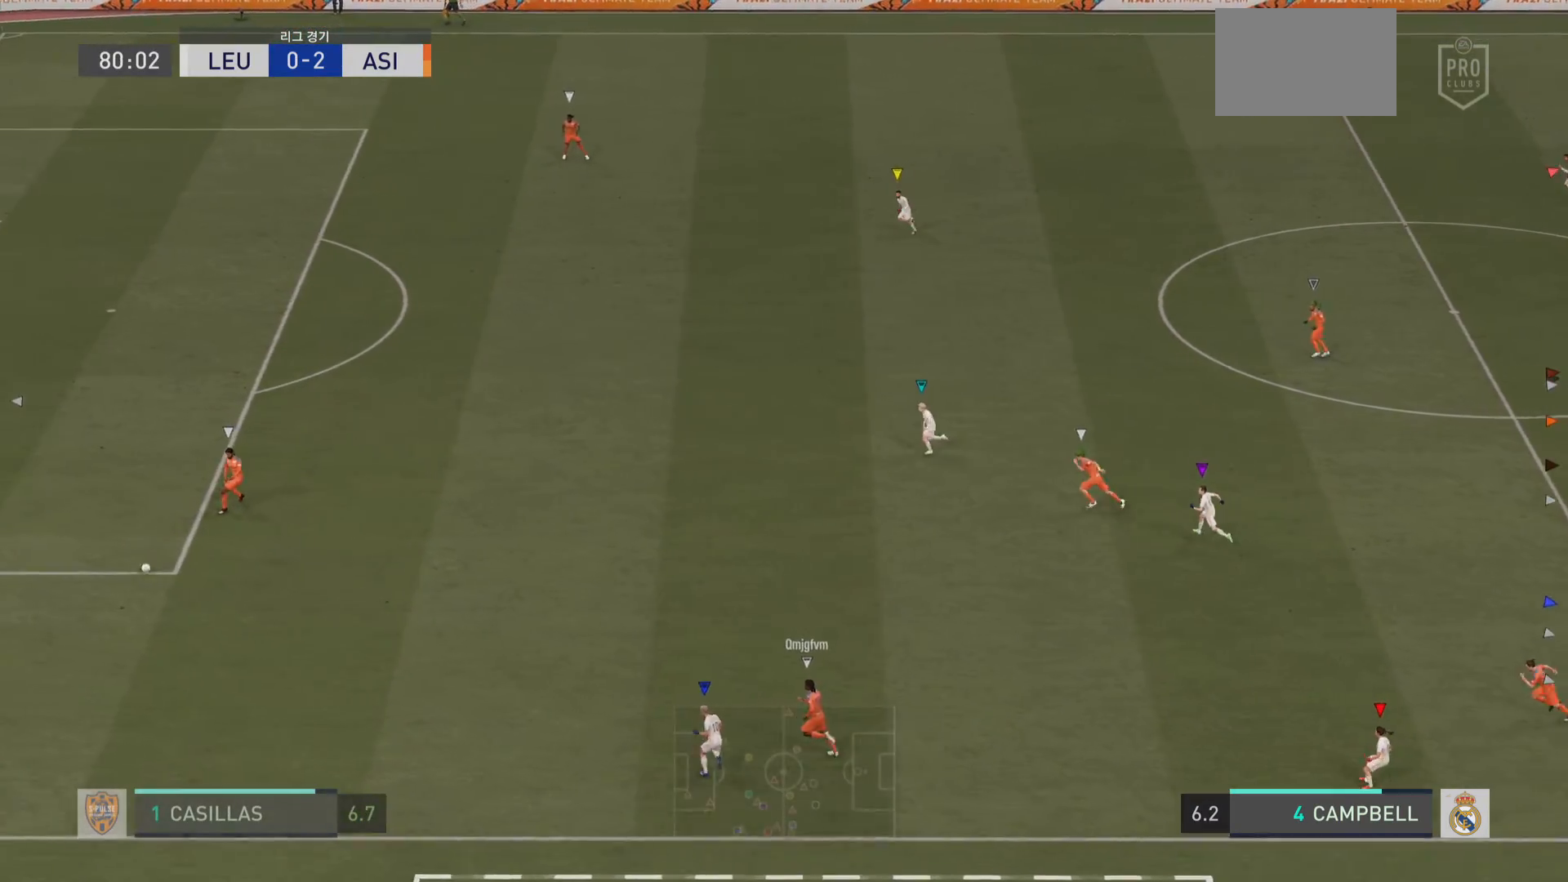
{"buttons": ["L1"], "left_stick": "center", "right_stick": "center", "events": []}
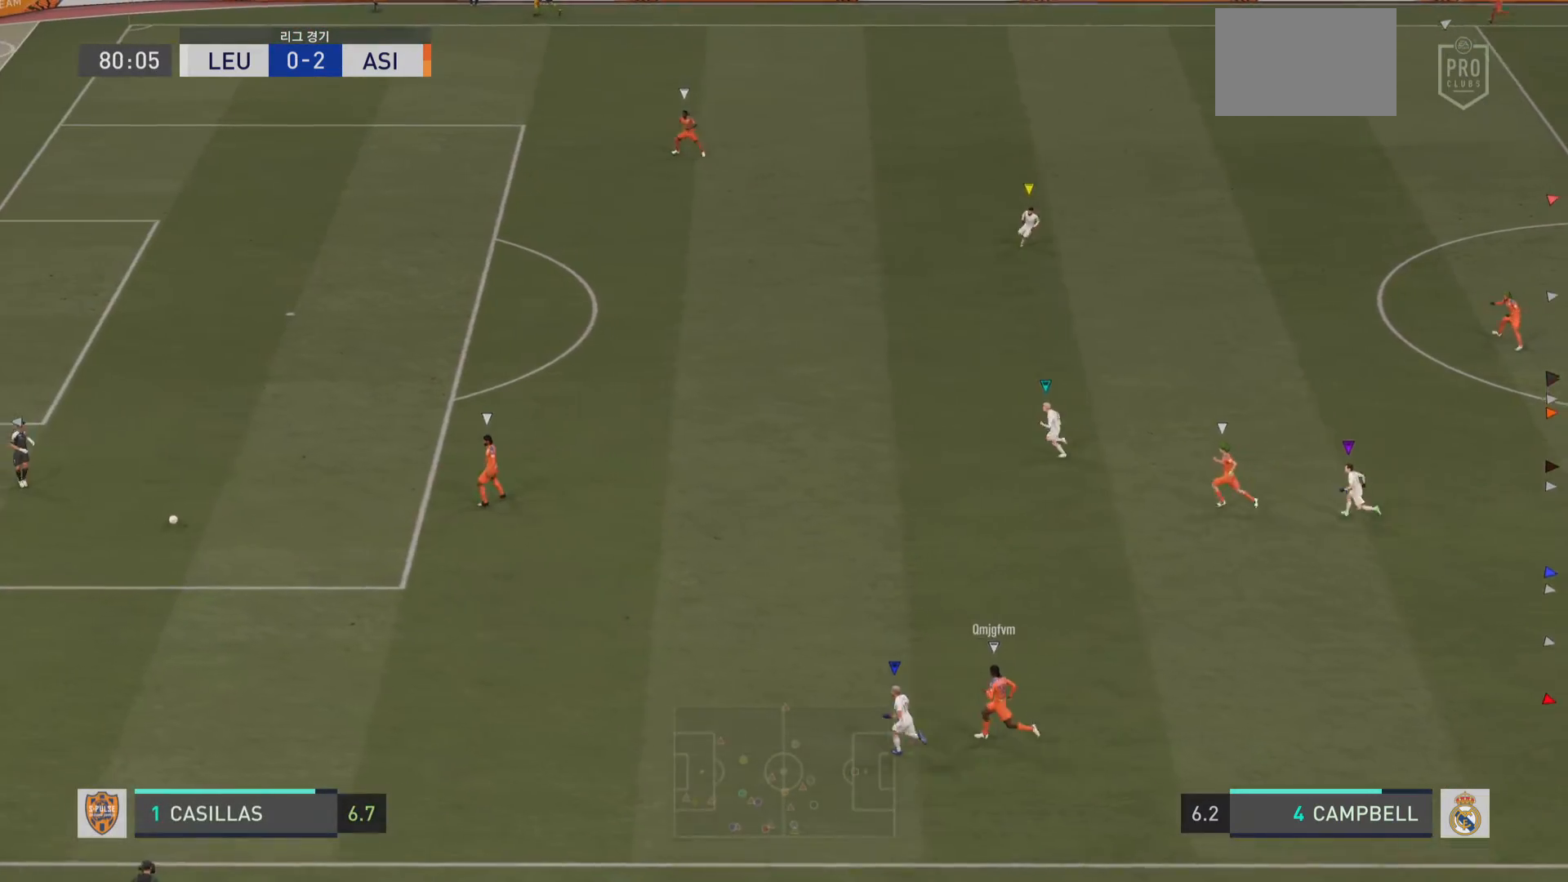
{"buttons": ["L1"], "left_stick": "center", "right_stick": "center", "events": []}
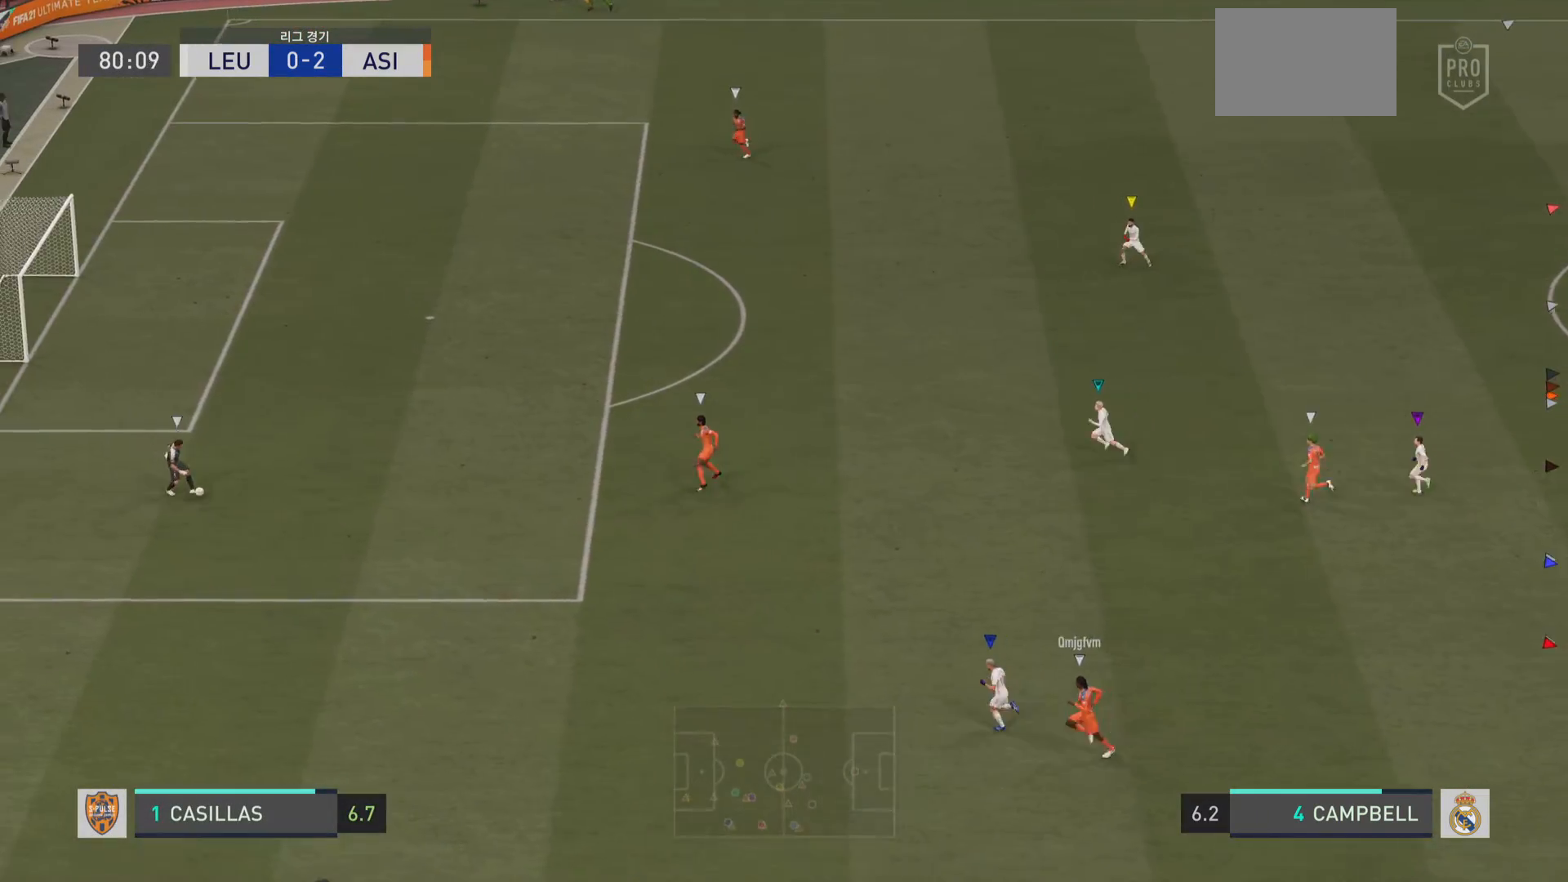
{"buttons": ["L1"], "left_stick": "center", "right_stick": "center", "events": []}
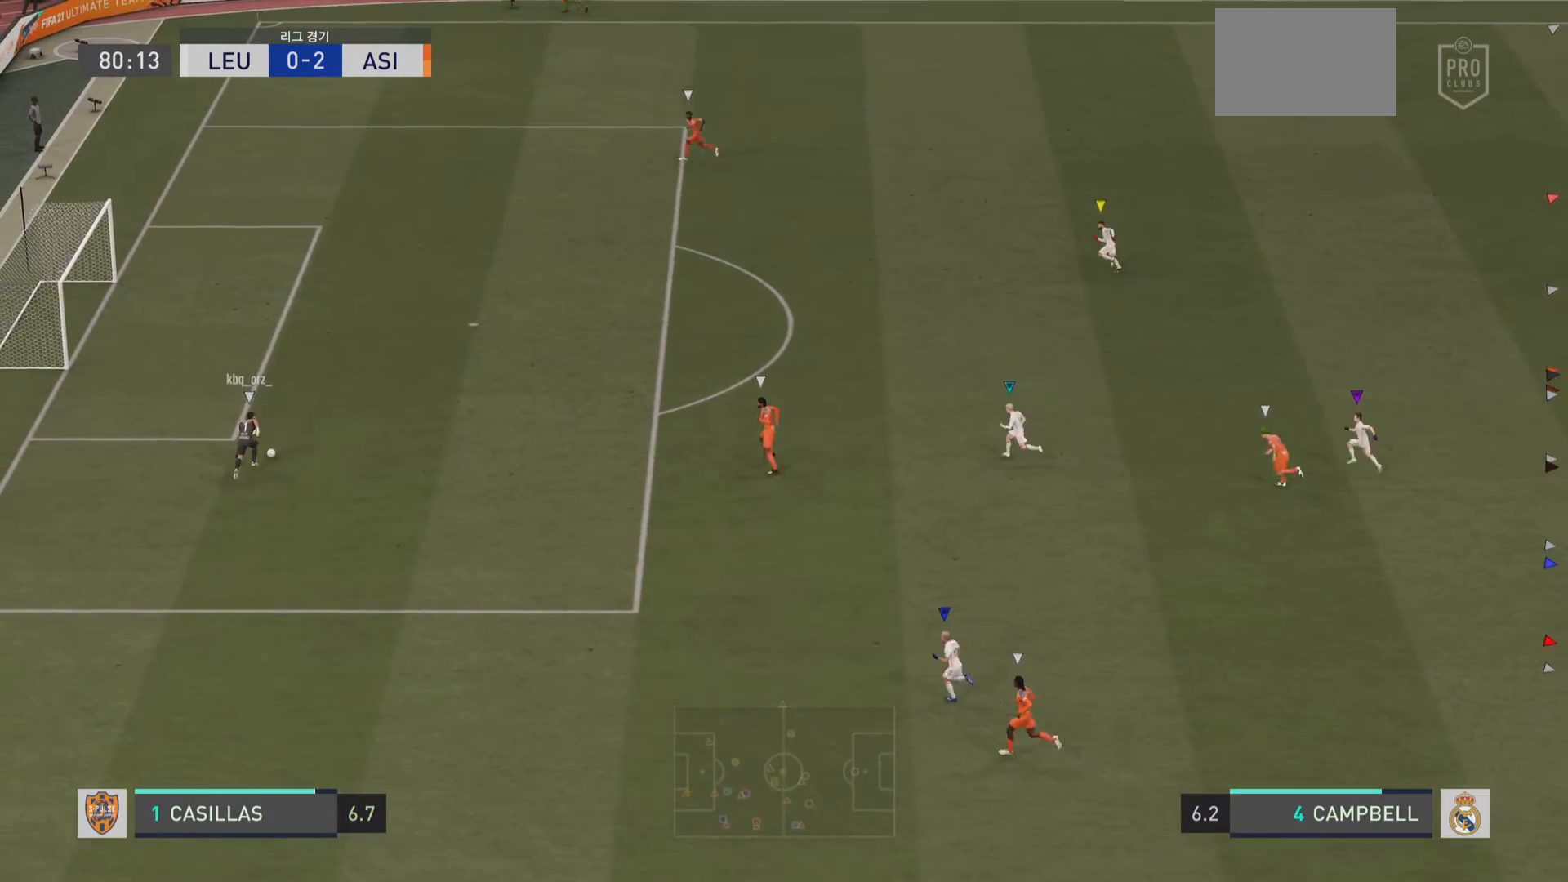
{"buttons": ["L1"], "left_stick": "center", "right_stick": "center"}
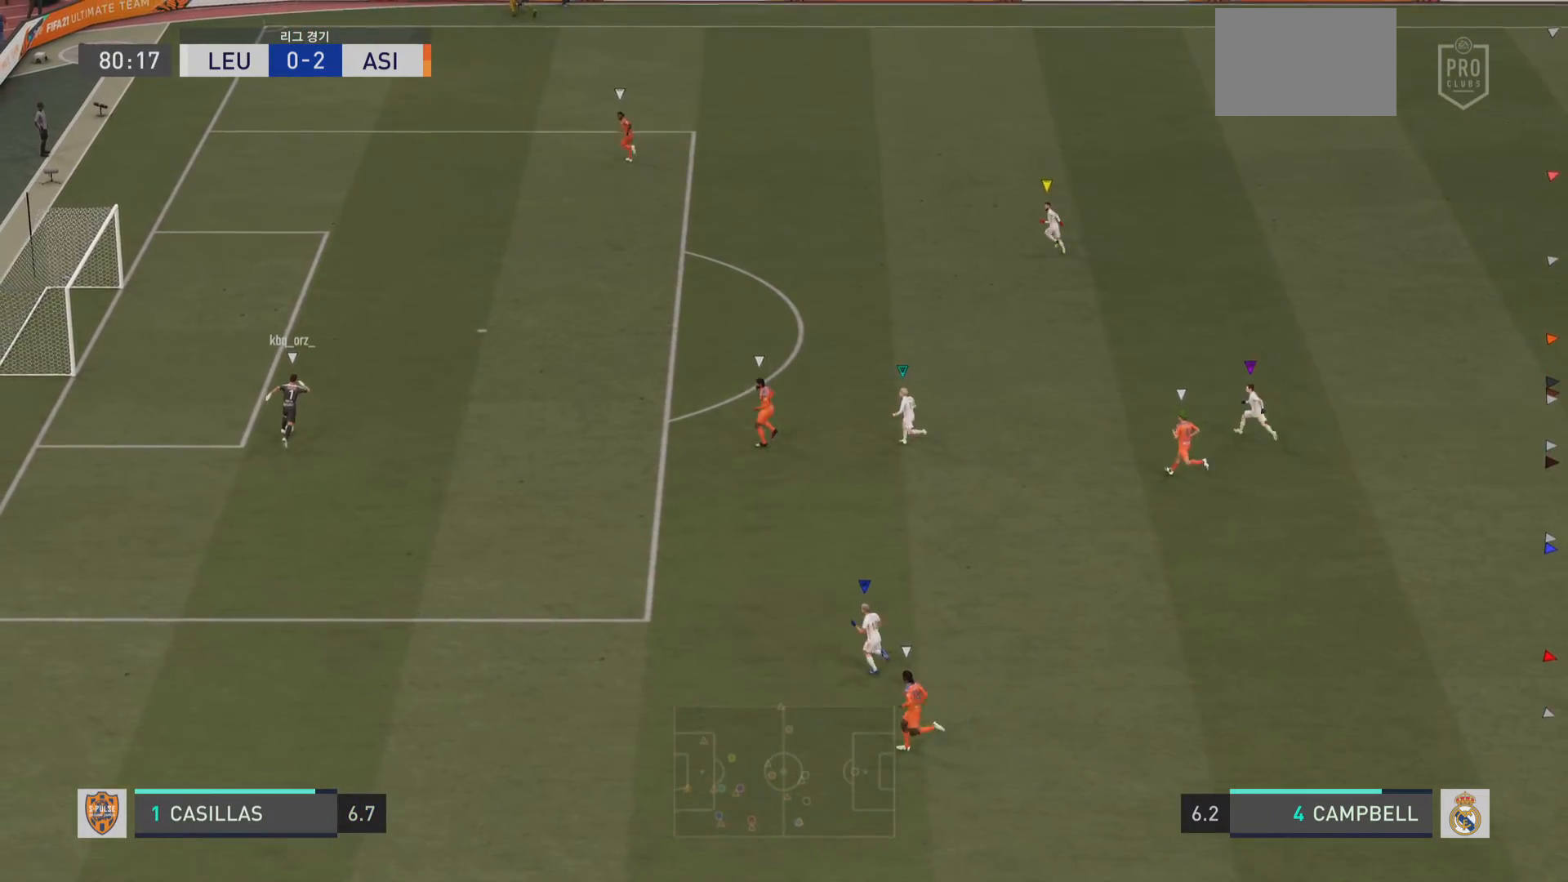
{"buttons": ["L1"], "left_stick": "center", "right_stick": "center", "events": []}
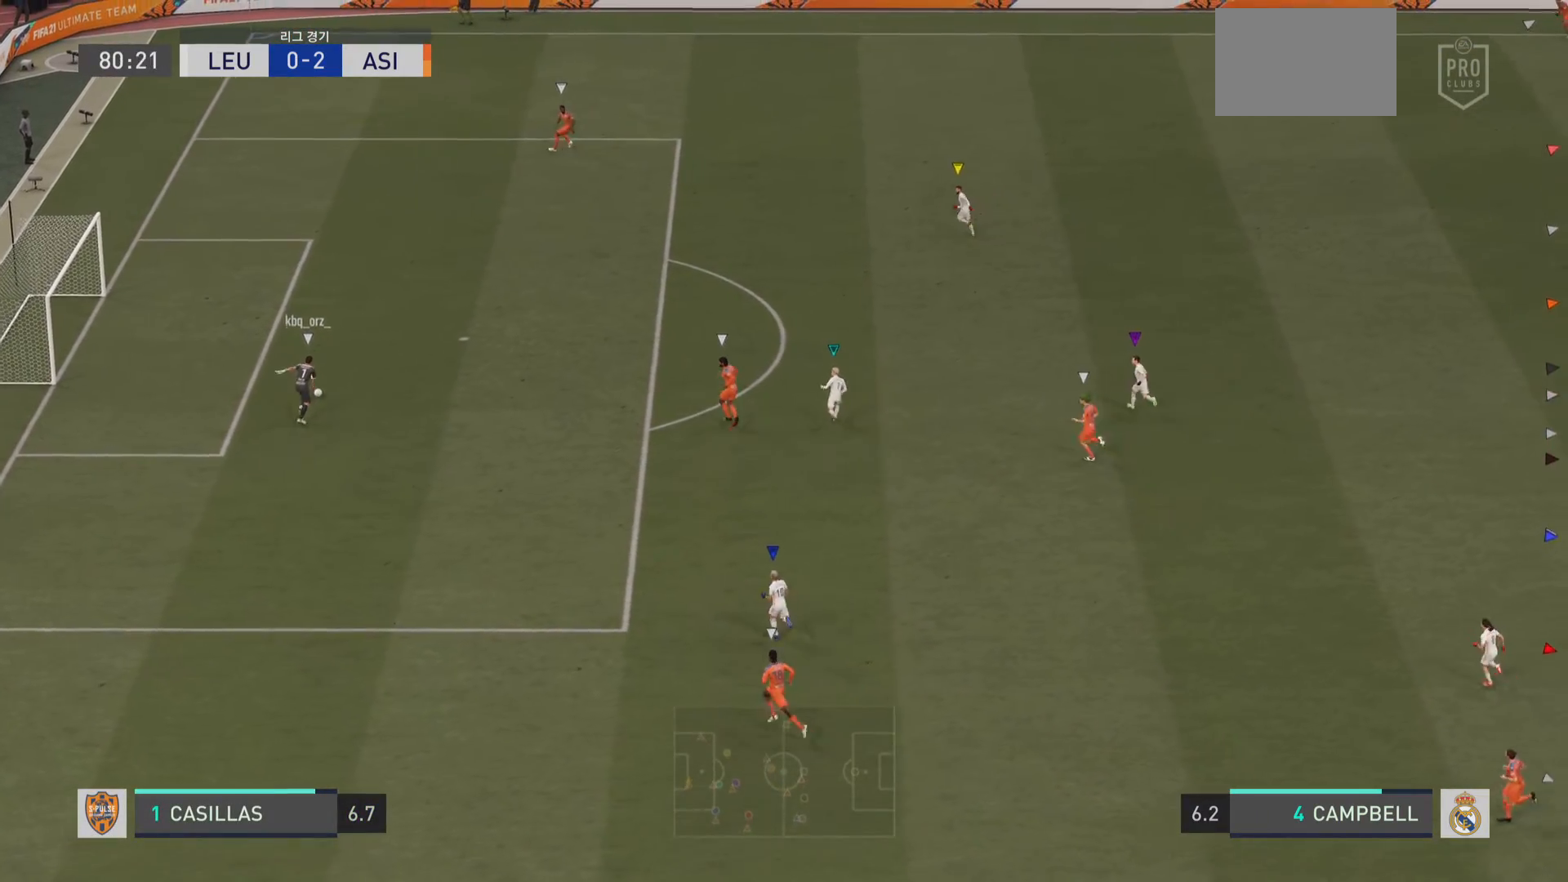
{"buttons": ["L1"], "left_stick": "center", "right_stick": "center", "events": []}
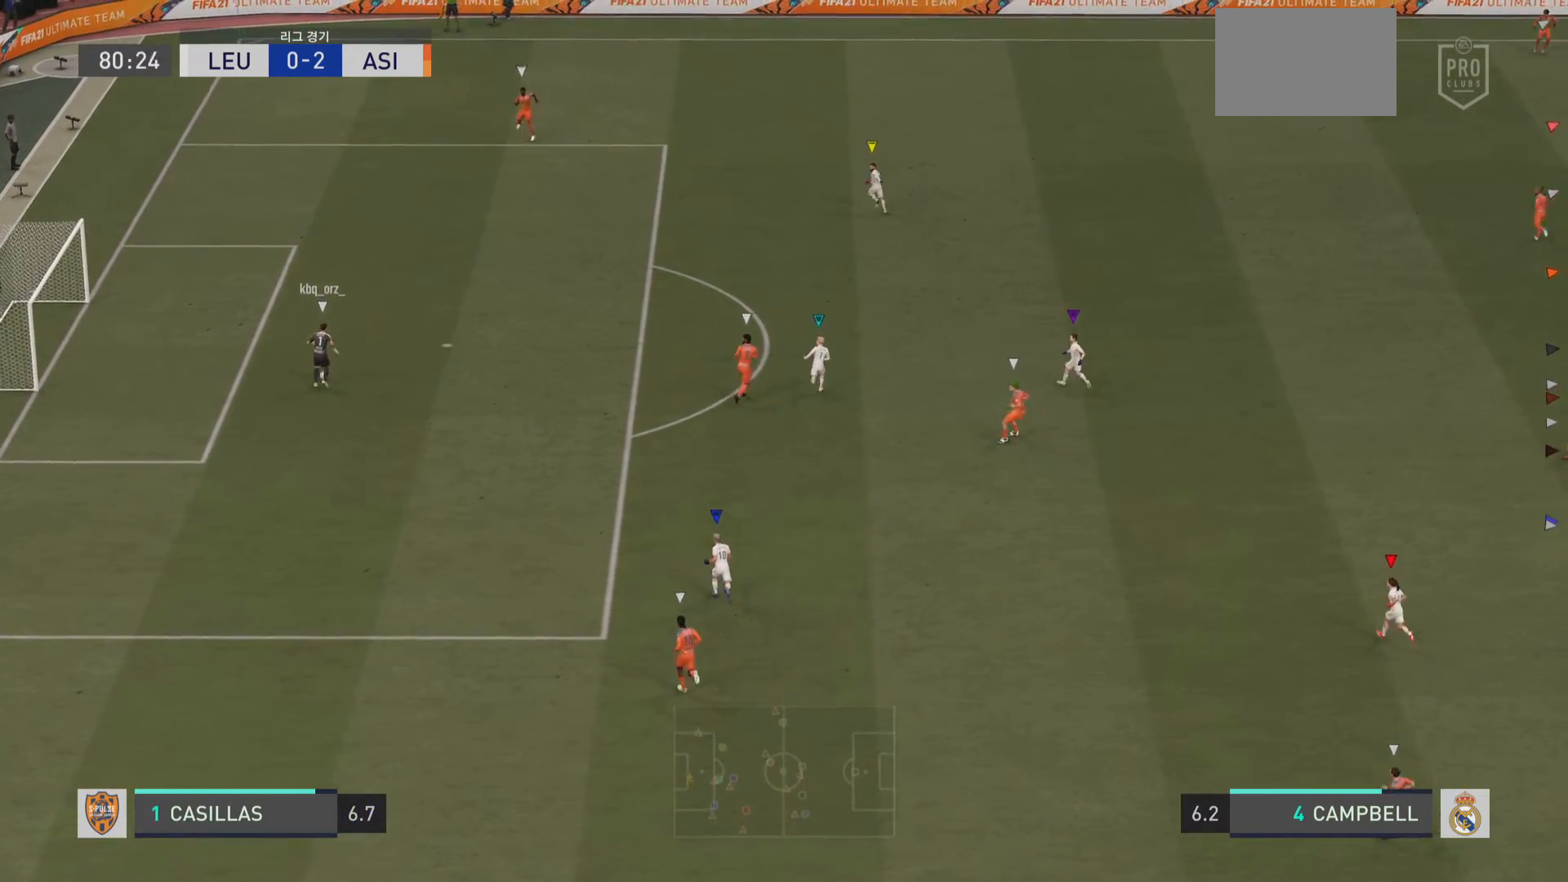
{"buttons": ["L1"], "left_stick": "center", "right_stick": "center", "events": []}
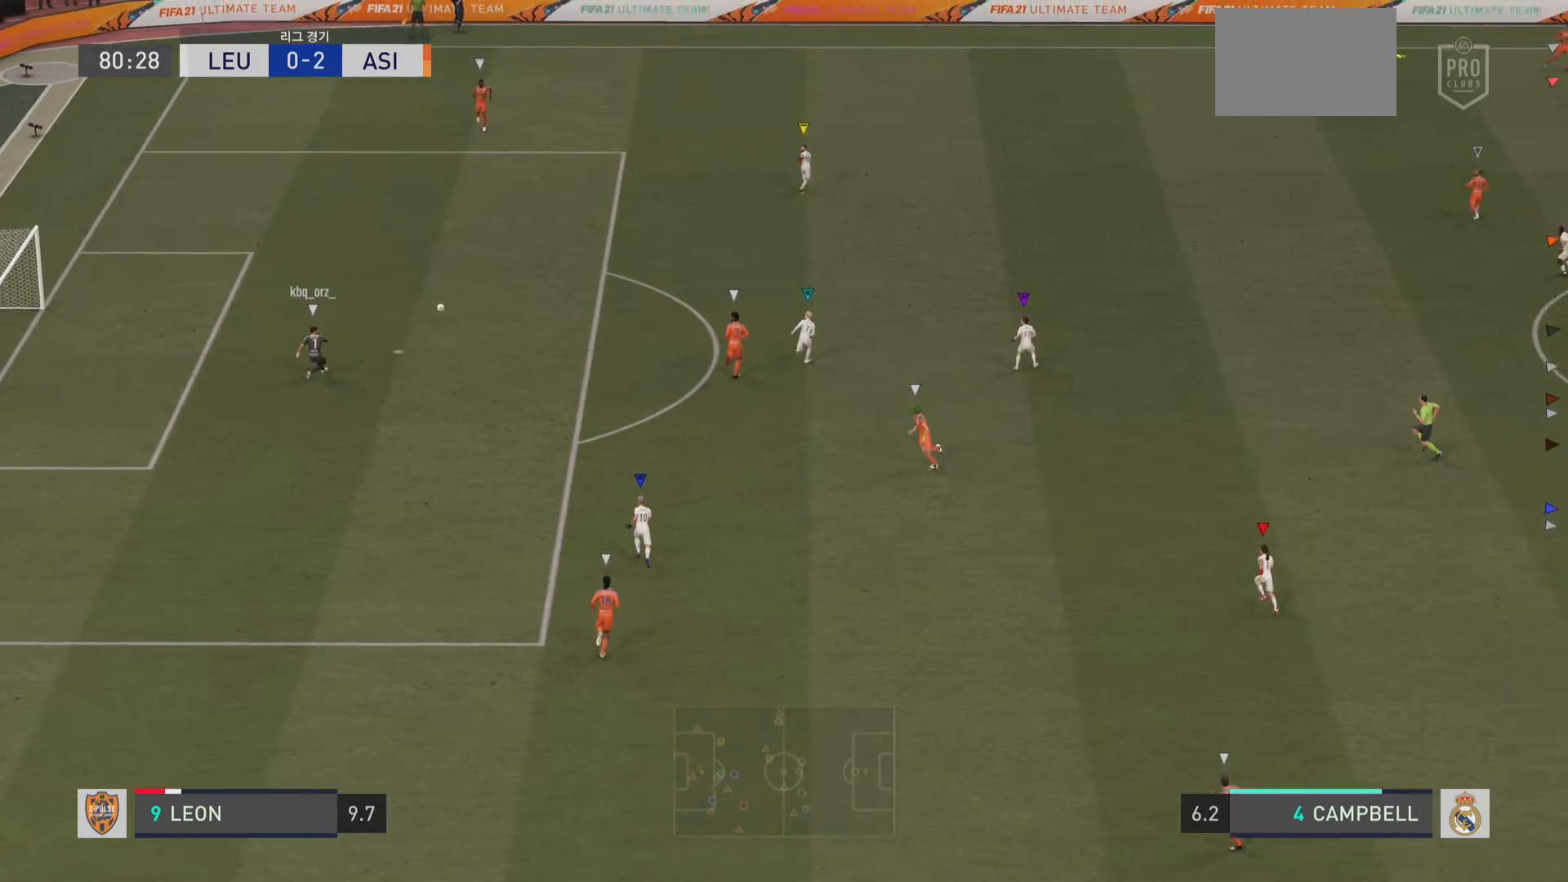
{"buttons": ["L1"], "left_stick": "center", "right_stick": "center", "events": []}
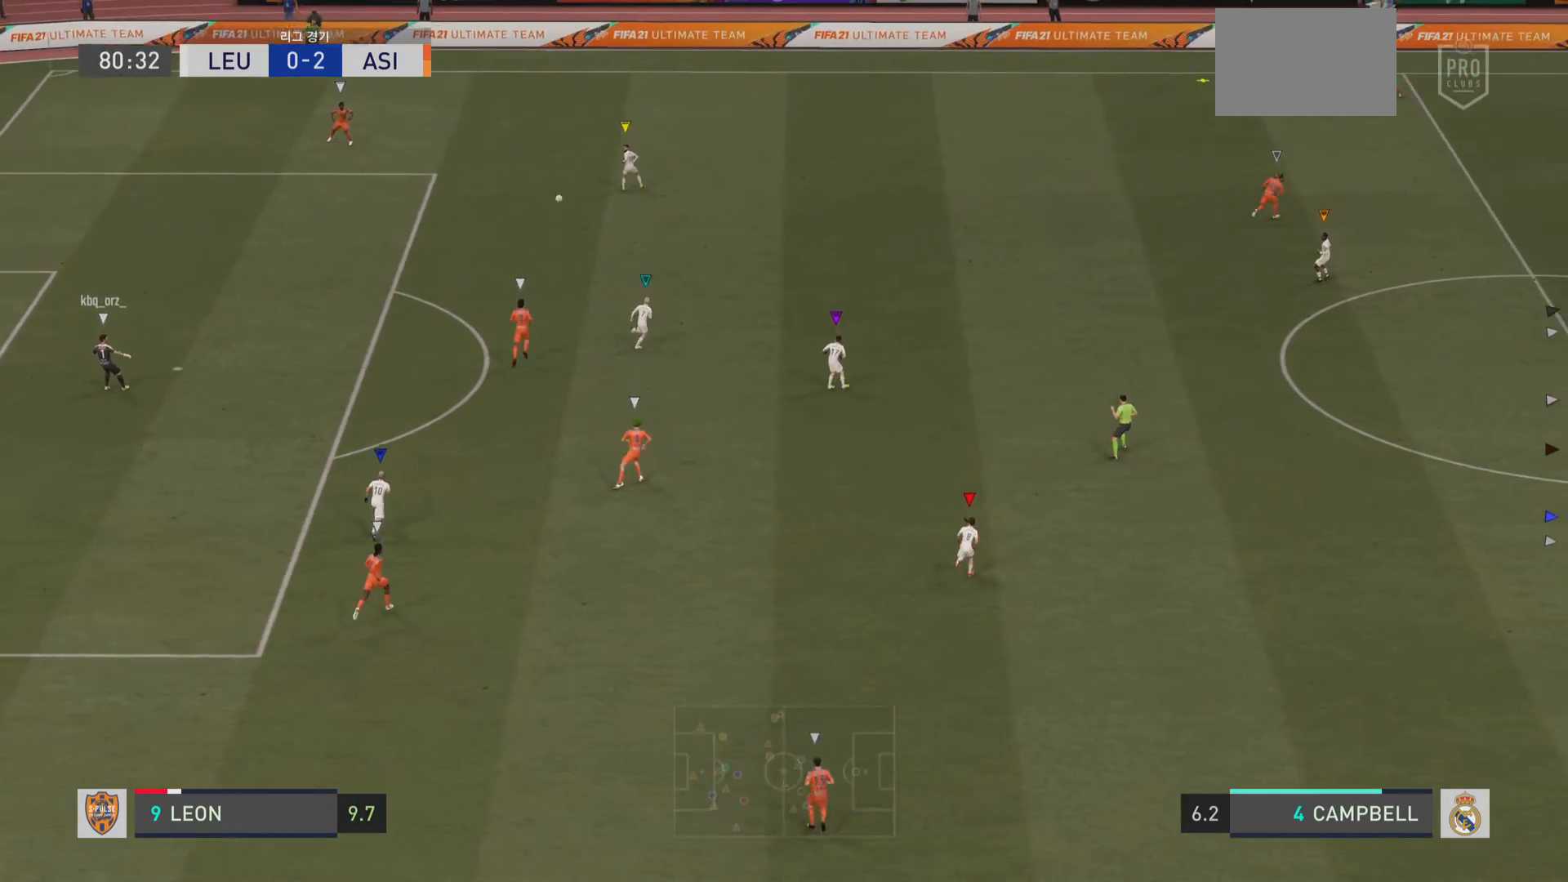
{"buttons": [], "left_stick": "up-right", "right_stick": "center", "events": [[33, "left_stick", "up-right"], [66, "L1", "up"]]}
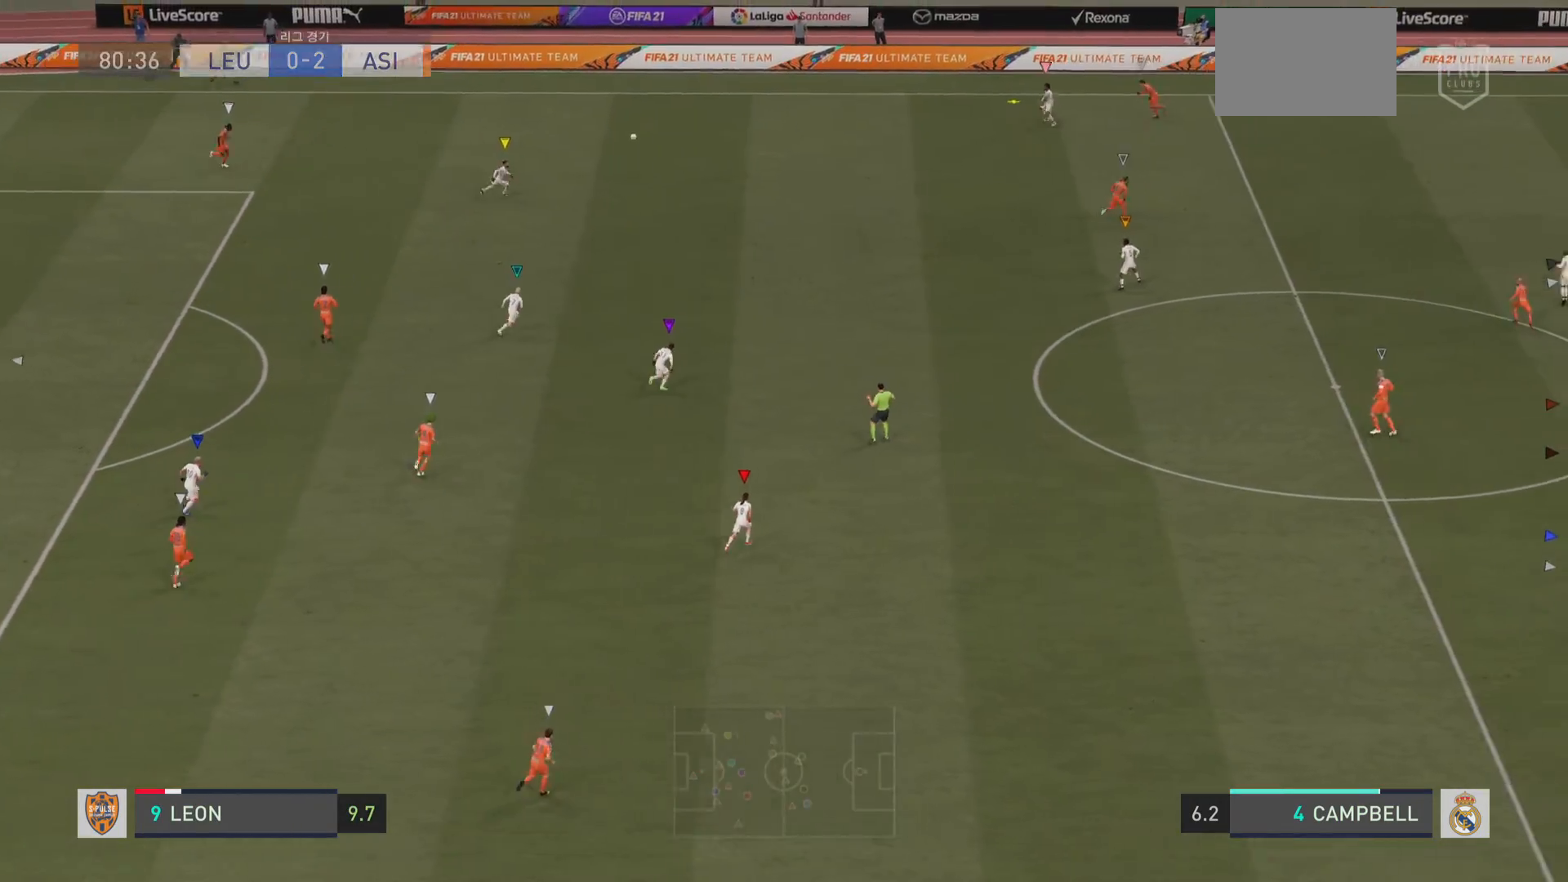
{"buttons": [], "left_stick": "center", "right_stick": "center", "events": [[451, "left_stick", "center"]]}
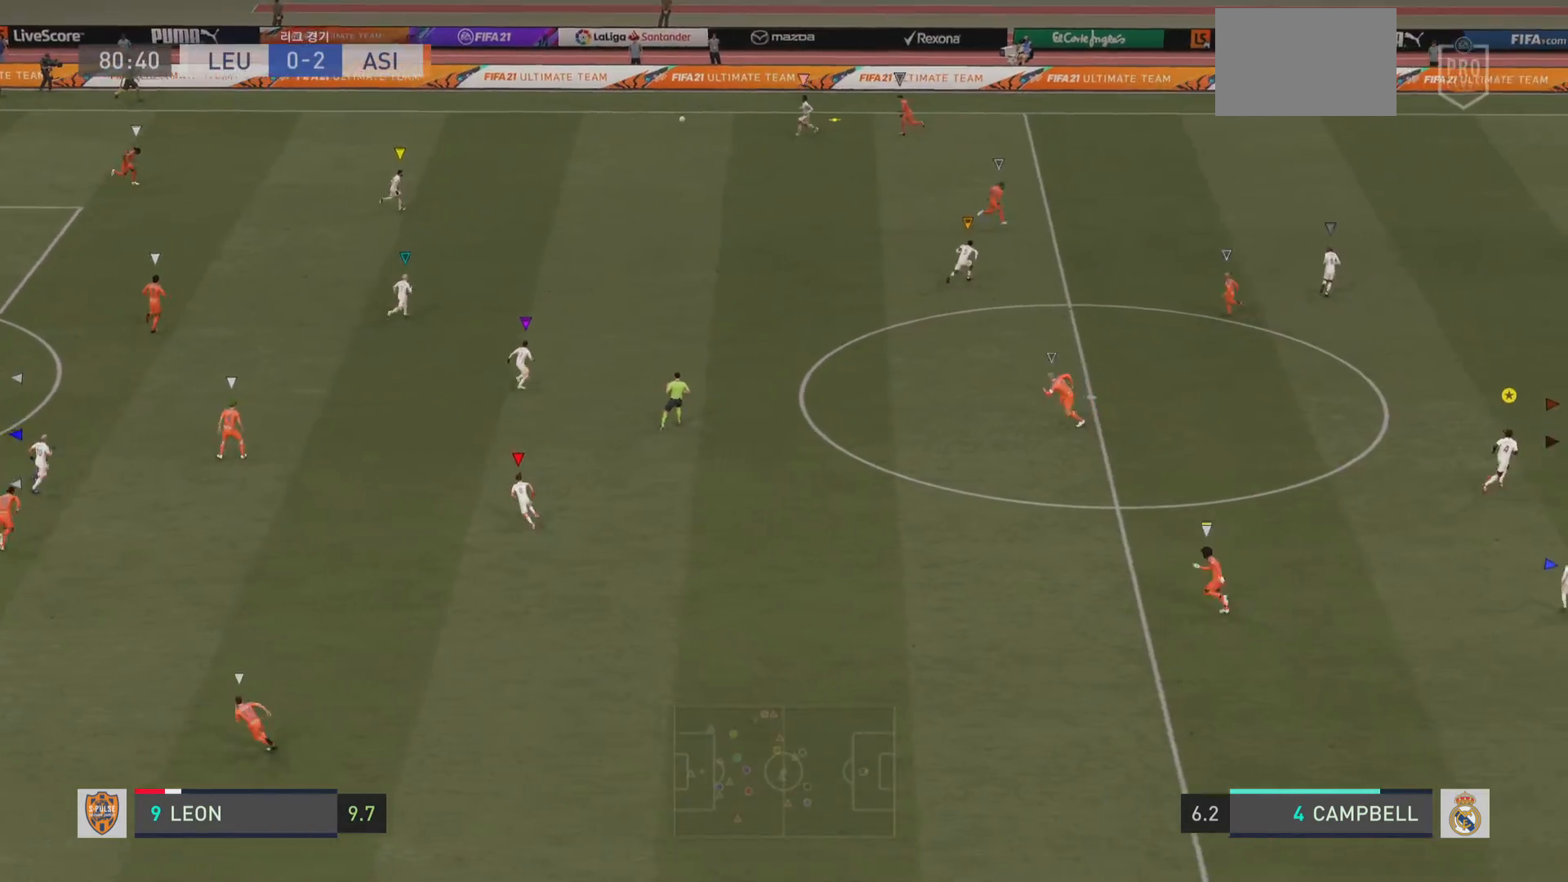
{"buttons": [], "left_stick": "center", "right_stick": "center", "events": []}
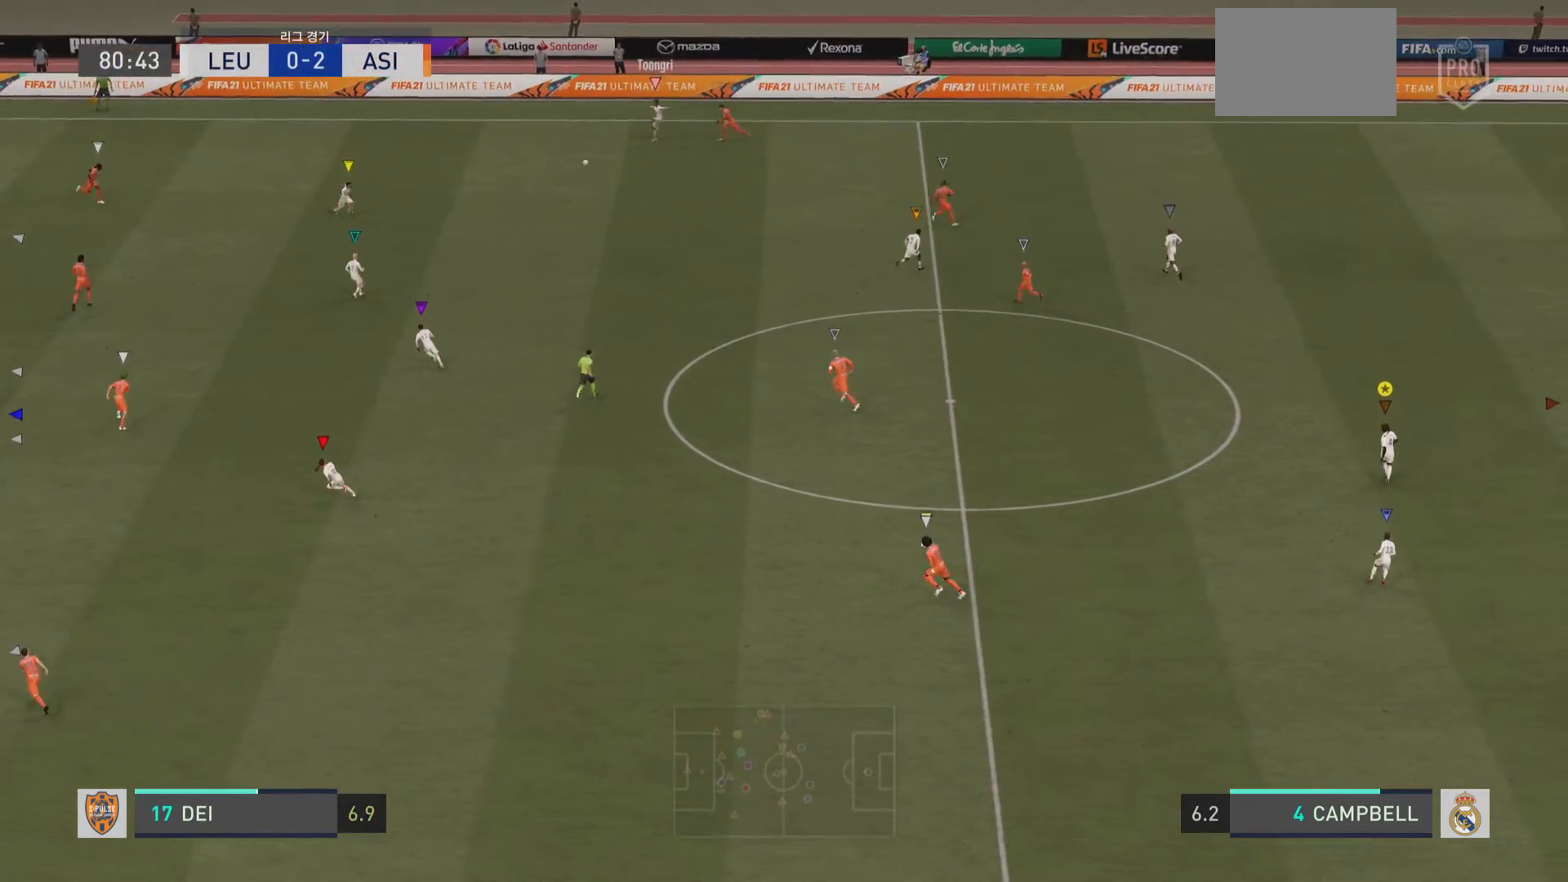
{"buttons": [], "left_stick": "center", "right_stick": "center", "events": []}
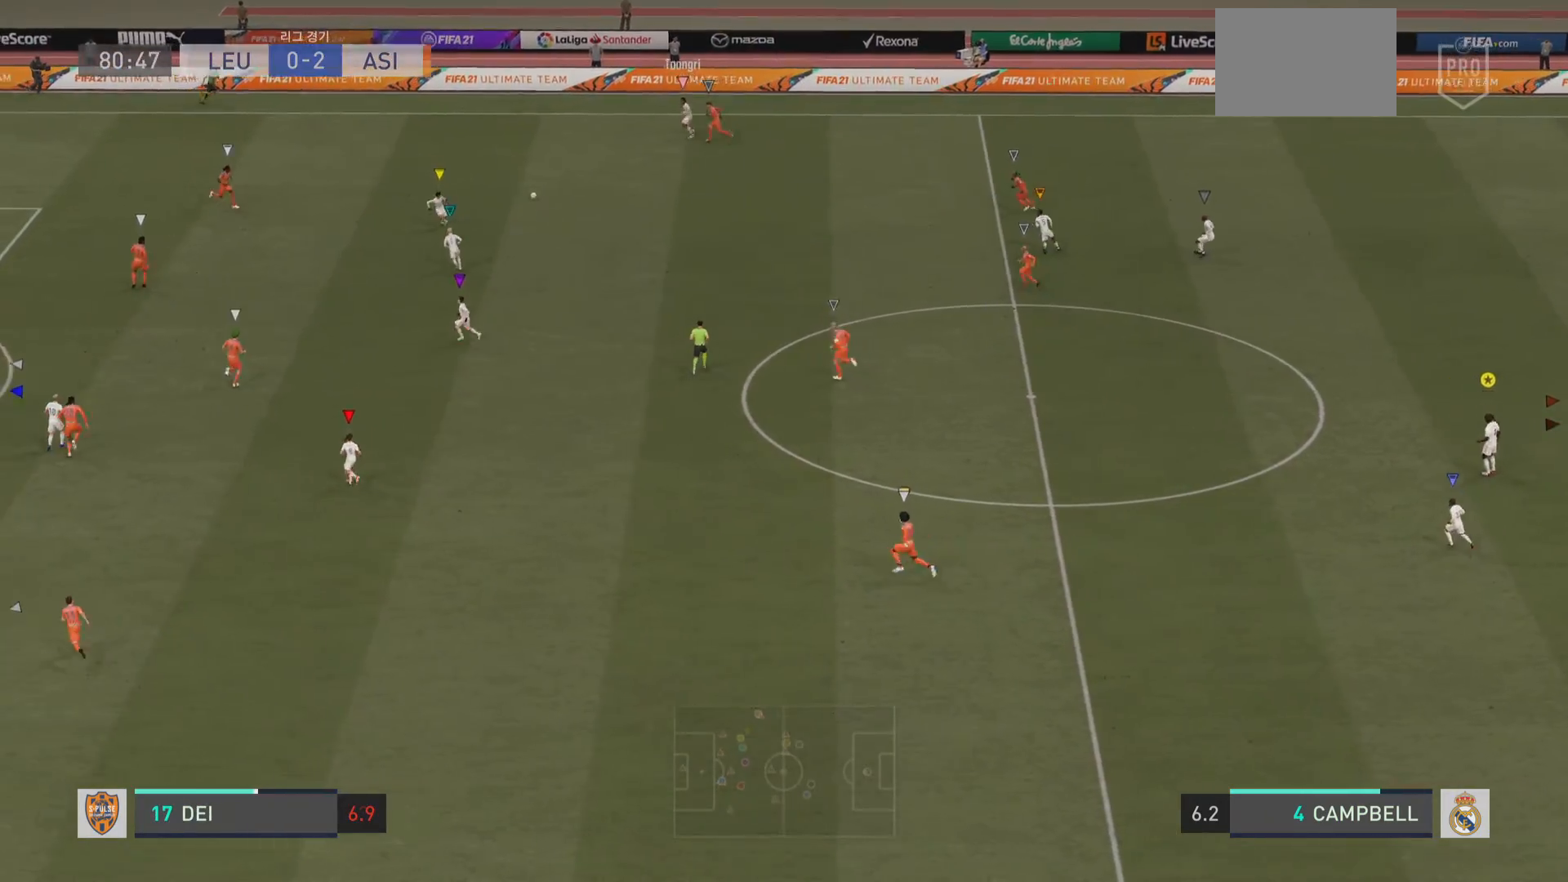
{"buttons": [], "left_stick": "left", "right_stick": "center", "events": [[100, "left_stick", "down-left"], [167, "left_stick", "left"]]}